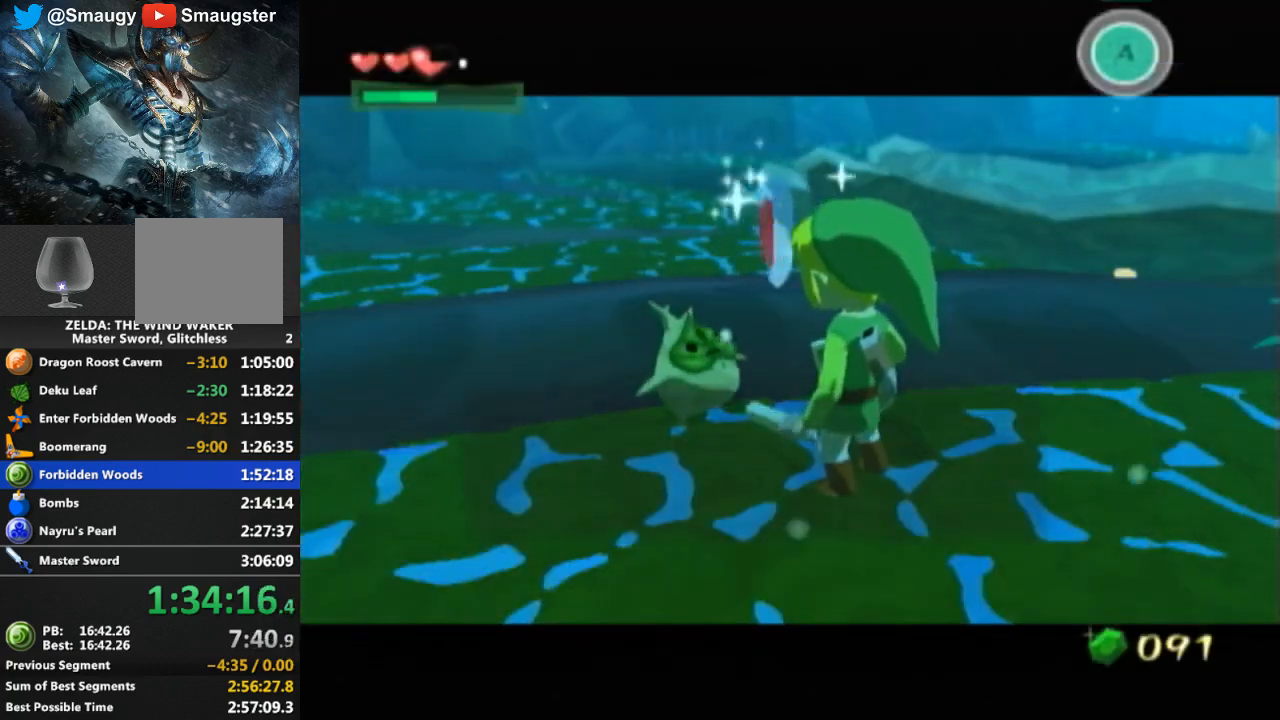
Gameplay with a controller (Nintendo layout); each line is a JSON object with the inputs held at the frame after it. "events" lists button and stick changes between this image and that frame as [ms after this image, input, new state], when the widget could be followed in between. Not read: L3 R3.
{"buttons": [], "left_stick": "center", "right_stick": "center", "events": [[33, "B", "down"], [100, "B", "up"], [200, "B", "down"], [233, "B", "up"], [300, "B", "down"], [333, "B", "up"], [467, "B", "down"], [500, "B", "up"]]}
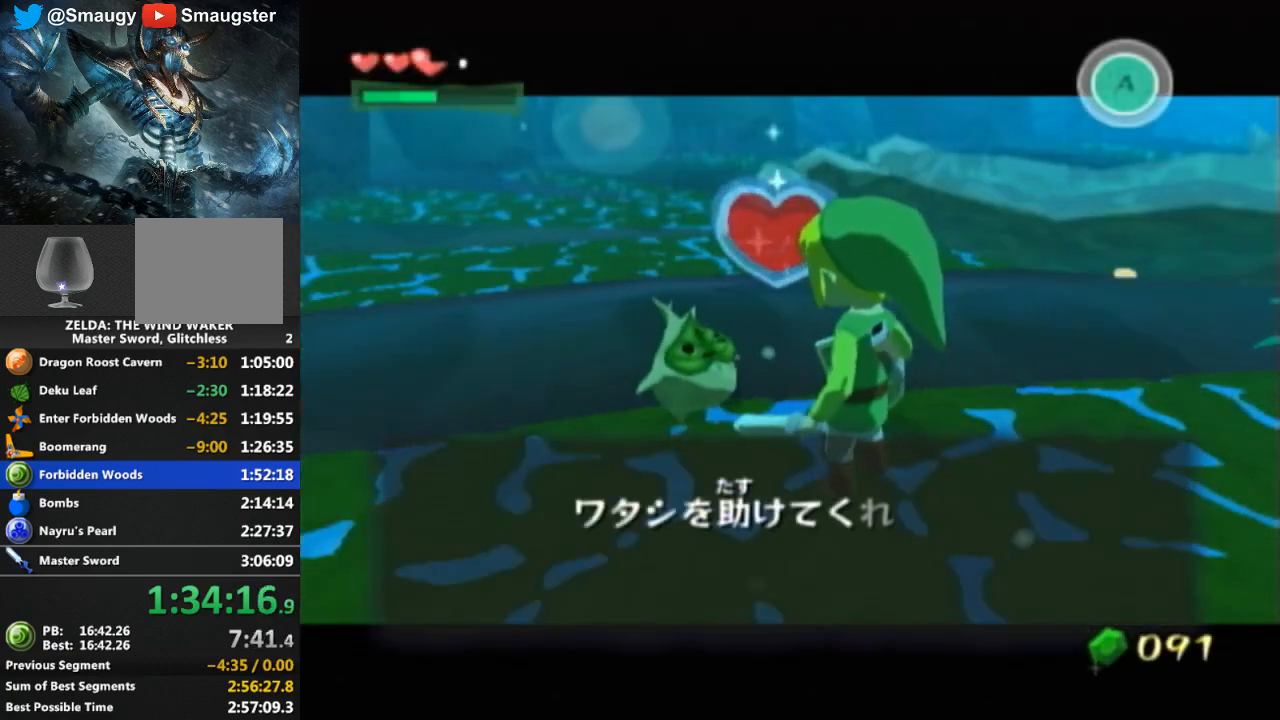
{"buttons": [], "left_stick": "center", "right_stick": "center", "events": [[67, "B", "down"], [100, "B", "up"], [167, "B", "down"], [200, "B", "up"], [267, "B", "down"], [300, "B", "up"], [367, "B", "down"], [400, "B", "up"], [433, "B", "down"], [467, "B", "up"]]}
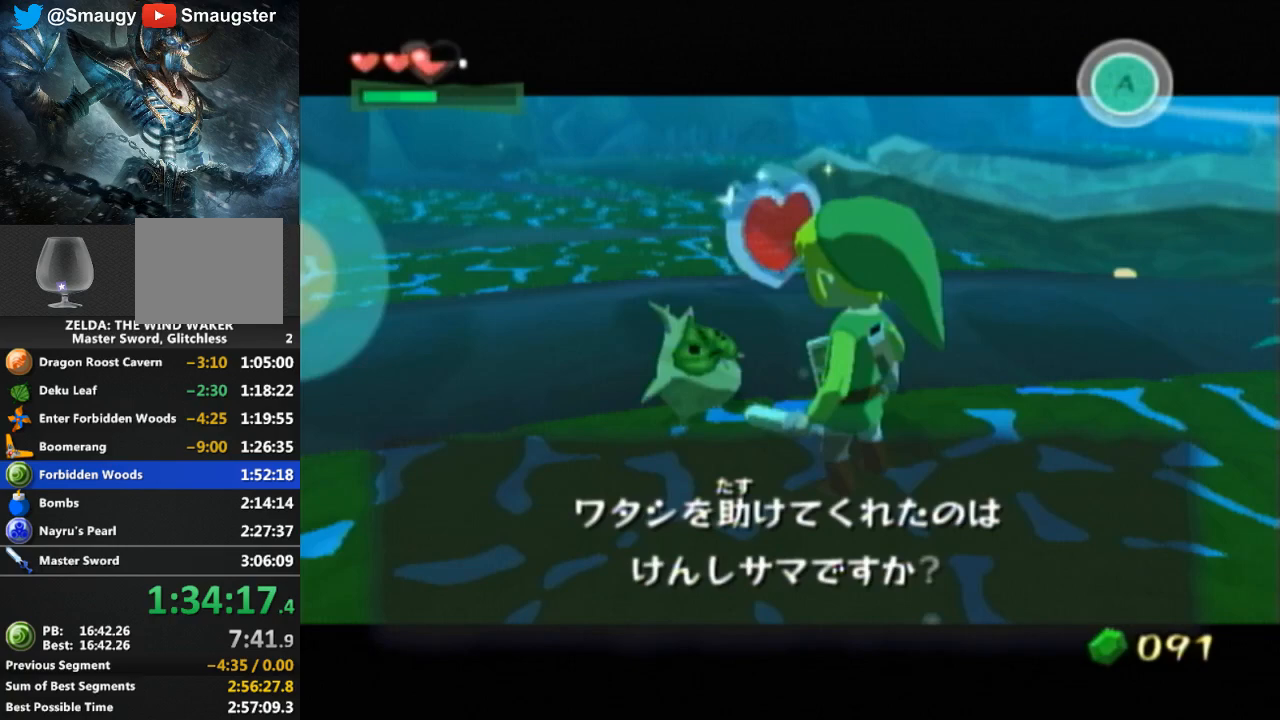
{"buttons": ["B"], "left_stick": "center", "right_stick": "center", "events": [[133, "B", "down"], [167, "B", "up"], [233, "B", "down"], [267, "B", "up"], [333, "B", "down"], [367, "B", "up"], [400, "B", "down"], [433, "B", "up"], [500, "B", "down"]]}
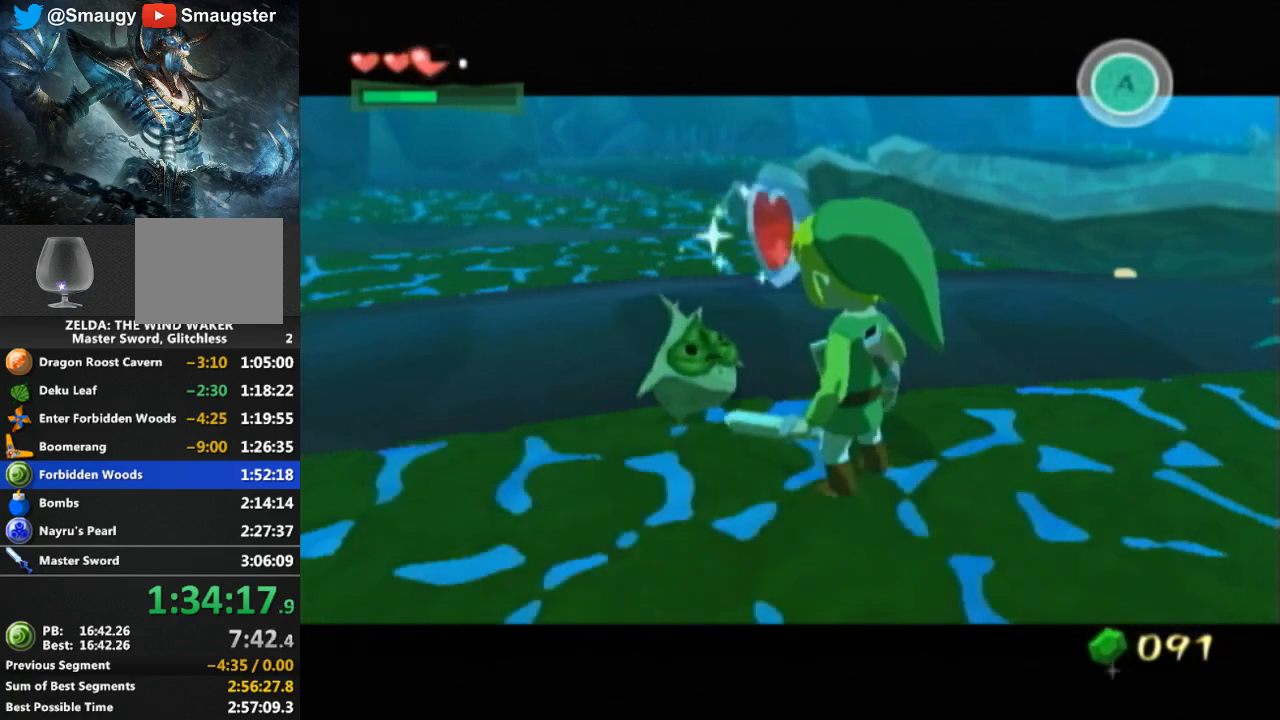
{"buttons": [], "left_stick": "center", "right_stick": "center", "events": [[33, "B", "up"]]}
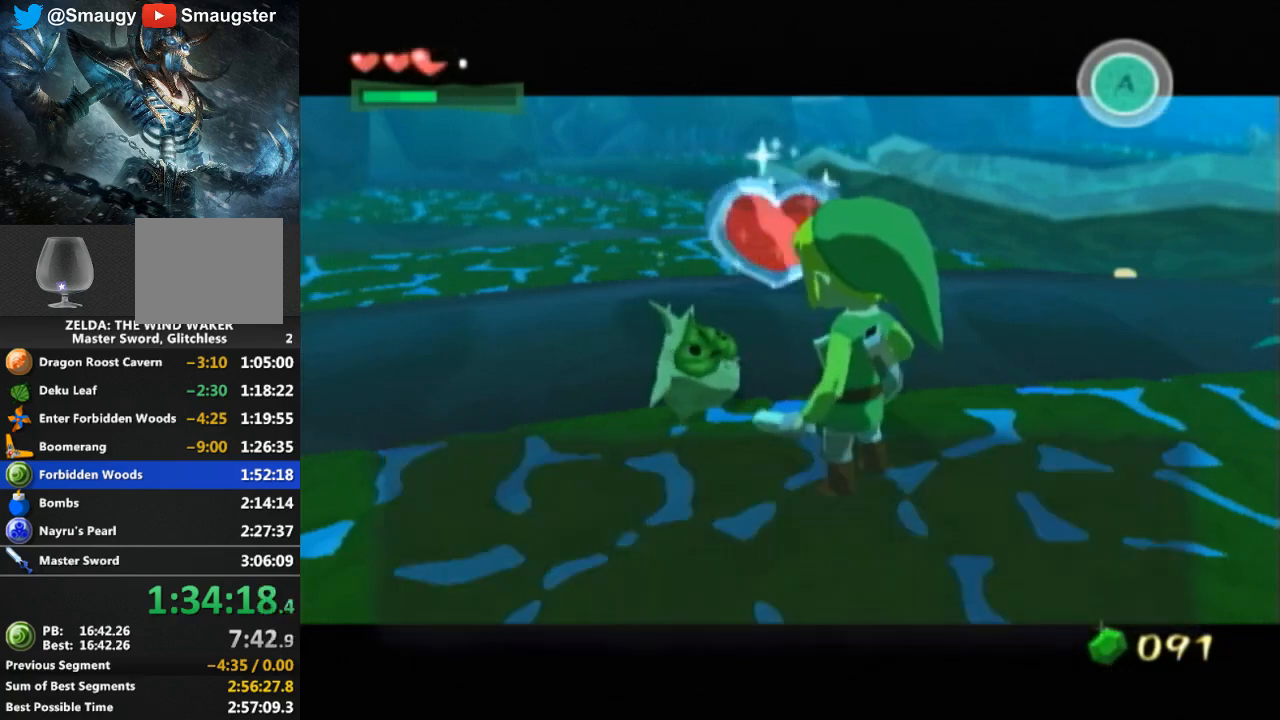
{"buttons": ["B"], "left_stick": "center", "right_stick": "center", "events": [[233, "B", "down"], [433, "B", "up"], [500, "B", "down"]]}
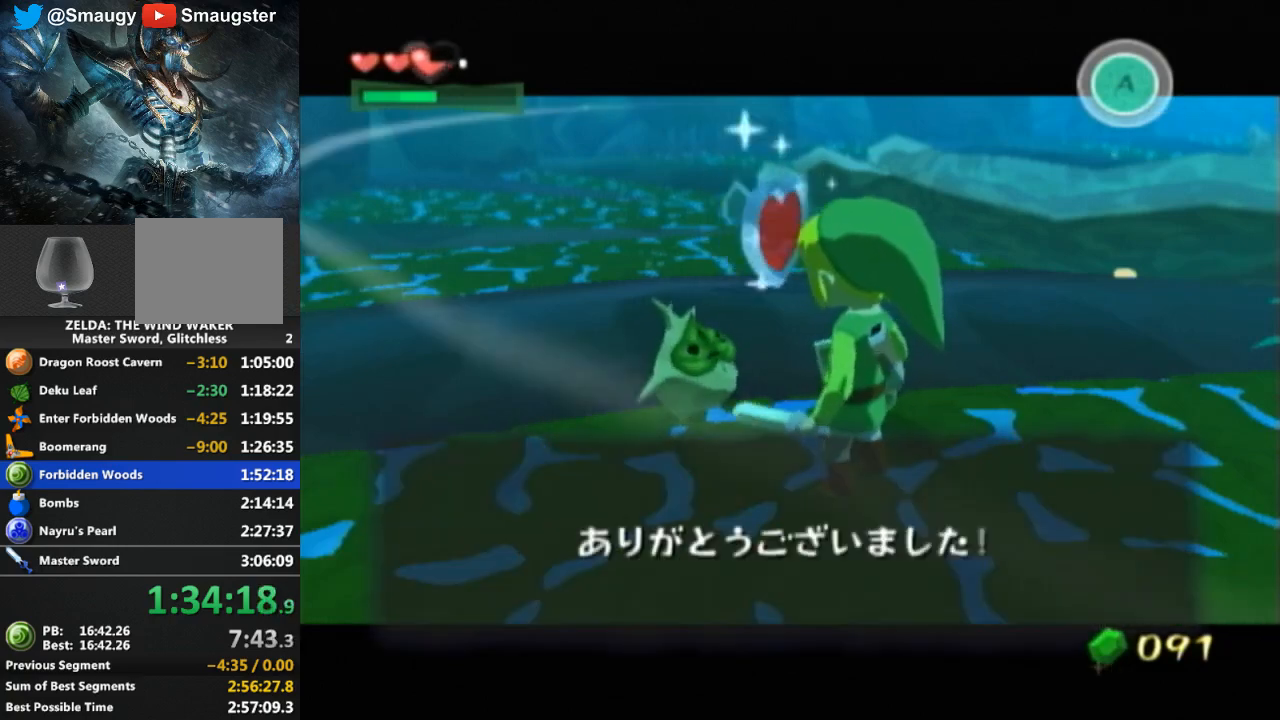
{"buttons": [], "left_stick": "center", "right_stick": "center", "events": [[67, "B", "up"], [200, "B", "down"], [267, "B", "up"]]}
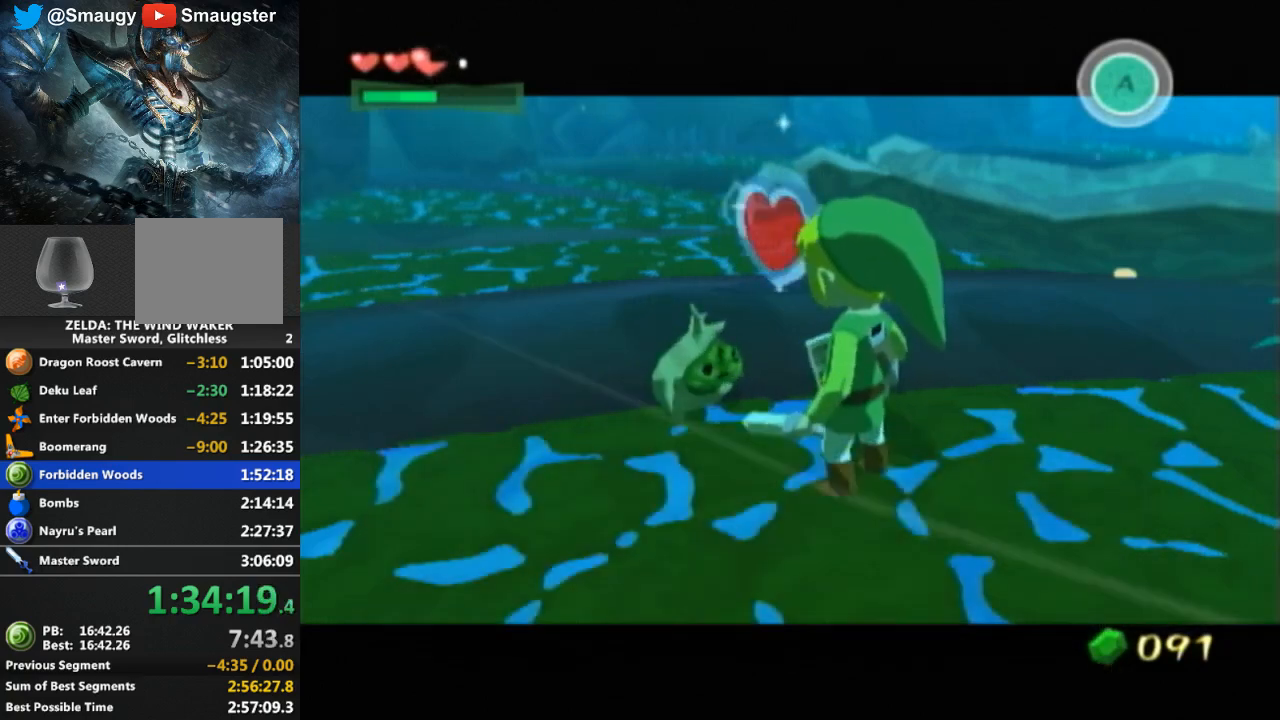
{"buttons": [], "left_stick": "center", "right_stick": "center", "events": []}
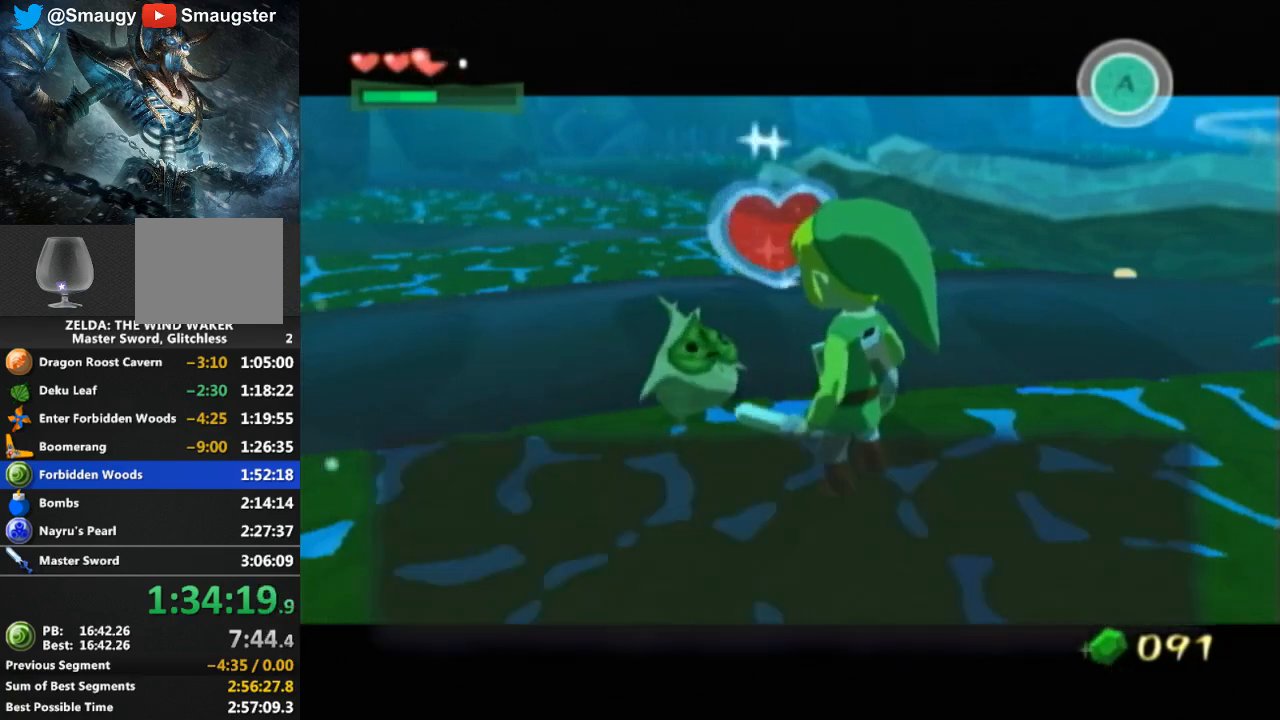
{"buttons": [], "left_stick": "center", "right_stick": "center", "events": [[33, "B", "down"], [100, "B", "up"], [167, "B", "down"], [200, "B", "up"], [400, "B", "down"], [467, "B", "up"]]}
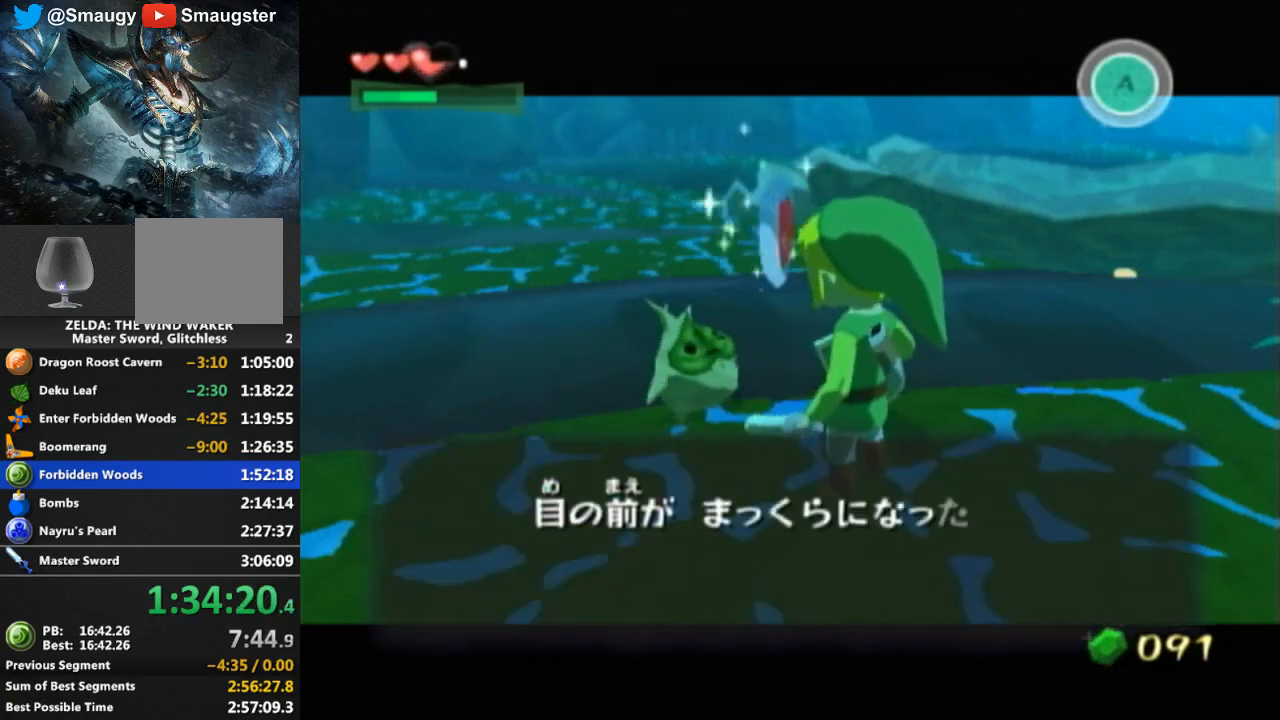
{"buttons": ["B"], "left_stick": "center", "right_stick": "center", "events": [[100, "B", "down"], [133, "B", "up"], [233, "B", "down"], [300, "B", "up"], [400, "B", "down"], [433, "B", "up"], [500, "B", "down"]]}
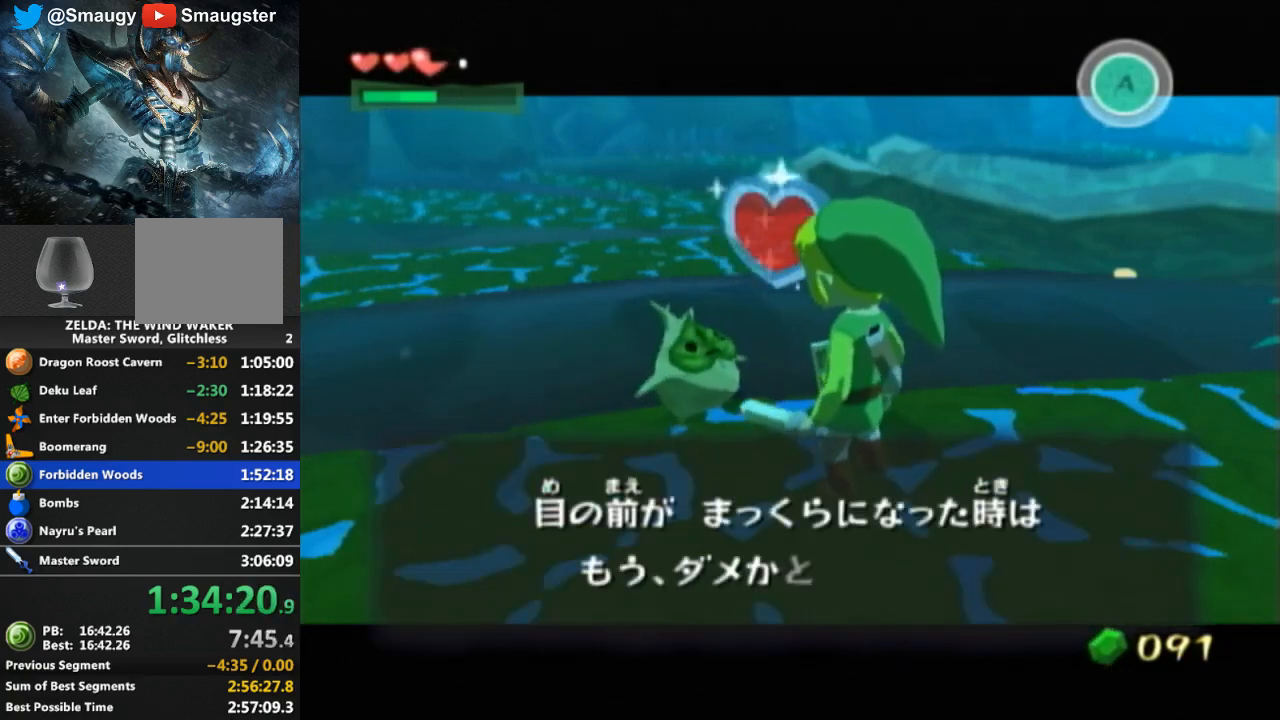
{"buttons": ["B"], "left_stick": "center", "right_stick": "center", "events": [[33, "B", "up"], [100, "B", "down"], [133, "B", "up"], [200, "B", "down"], [233, "B", "up"], [267, "B", "down"], [300, "B", "up"], [367, "B", "down"], [433, "B", "up"], [500, "B", "down"]]}
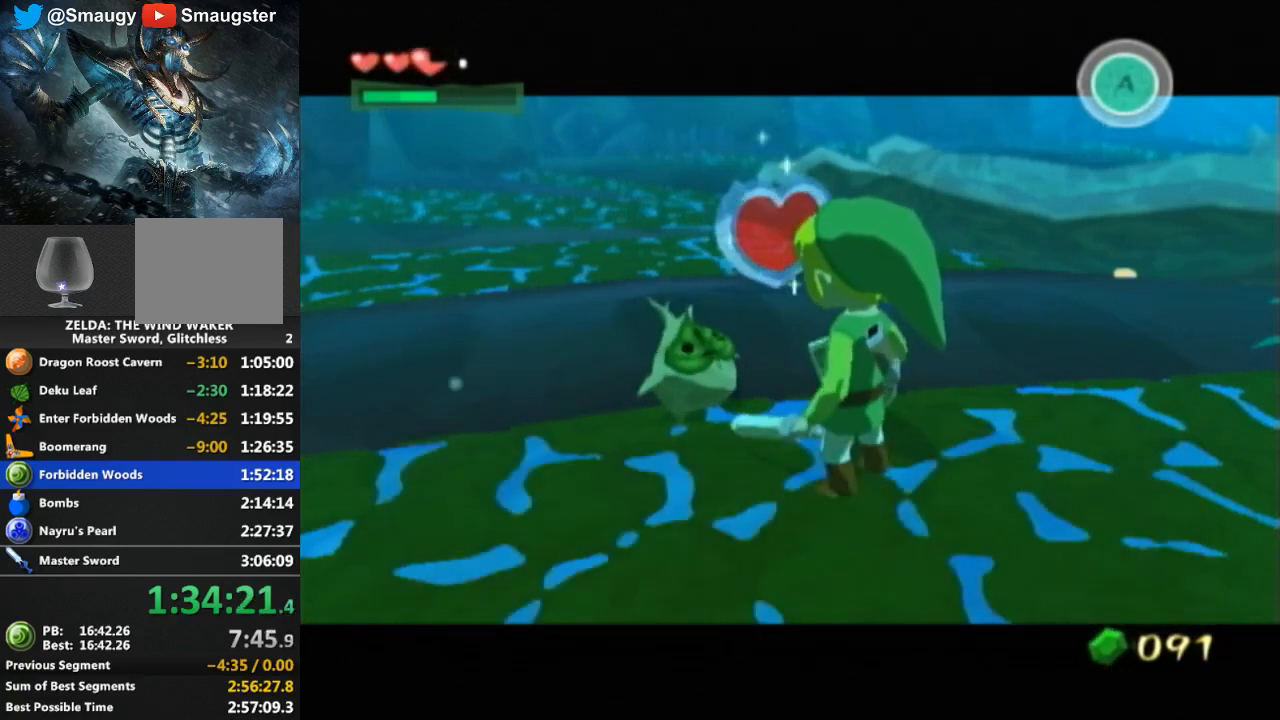
{"buttons": [], "left_stick": "center", "right_stick": "center", "events": [[33, "B", "up"], [133, "B", "down"], [200, "B", "up"]]}
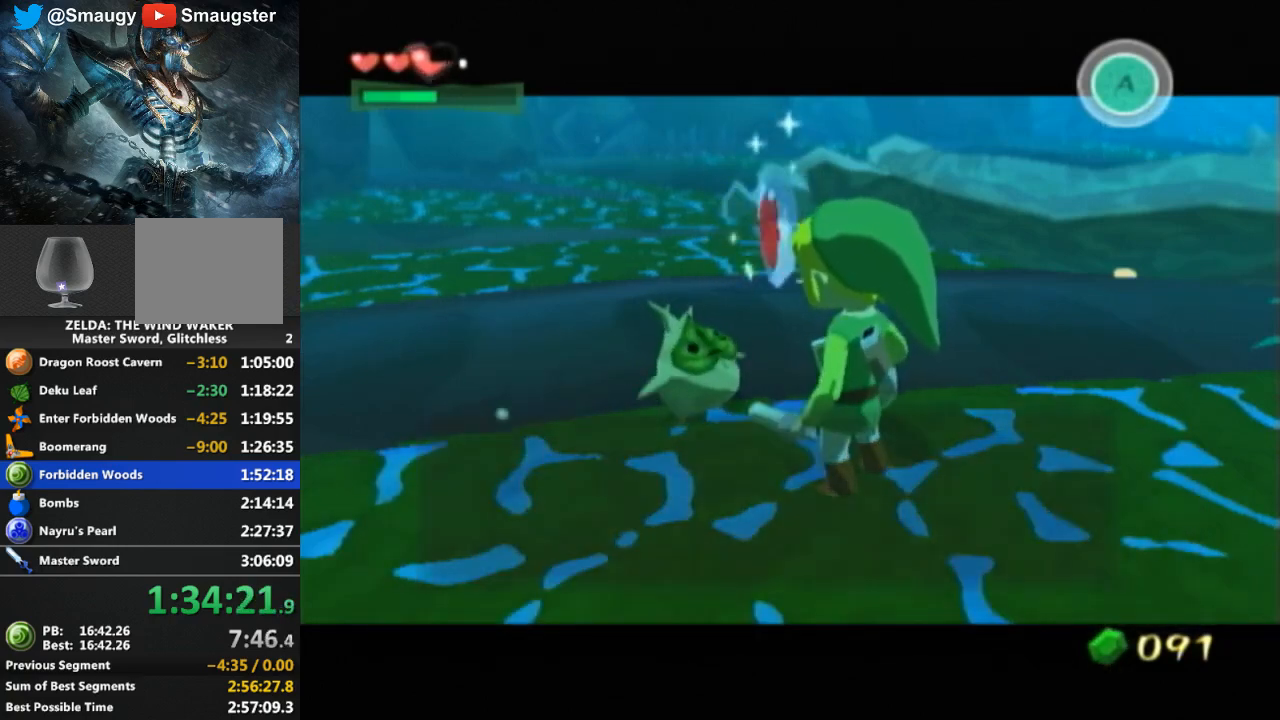
{"buttons": [], "left_stick": "center", "right_stick": "center", "events": [[233, "B", "down"], [367, "B", "up"], [433, "B", "down"], [467, "B", "up"]]}
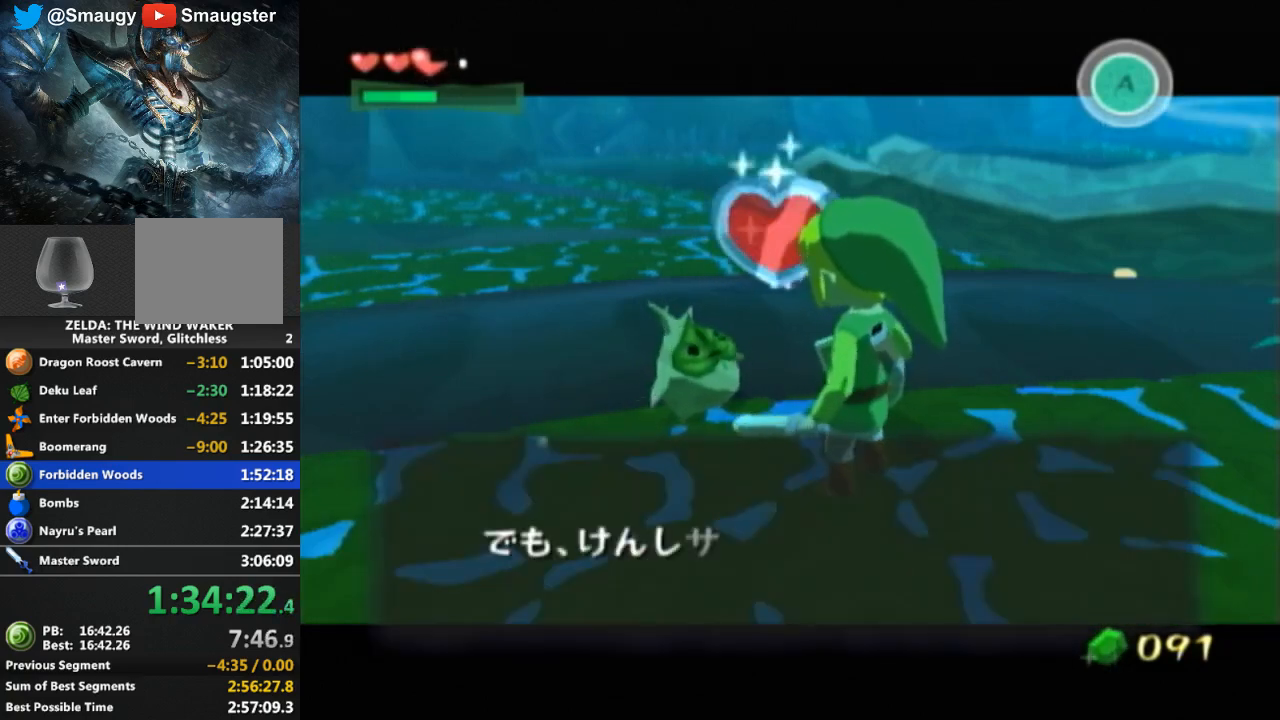
{"buttons": ["B"], "left_stick": "center", "right_stick": "center", "events": [[33, "B", "down"], [67, "B", "up"], [133, "B", "down"], [167, "B", "up"], [233, "B", "down"], [267, "B", "up"], [300, "B", "down"], [333, "B", "up"], [400, "B", "down"], [433, "B", "up"], [500, "B", "down"]]}
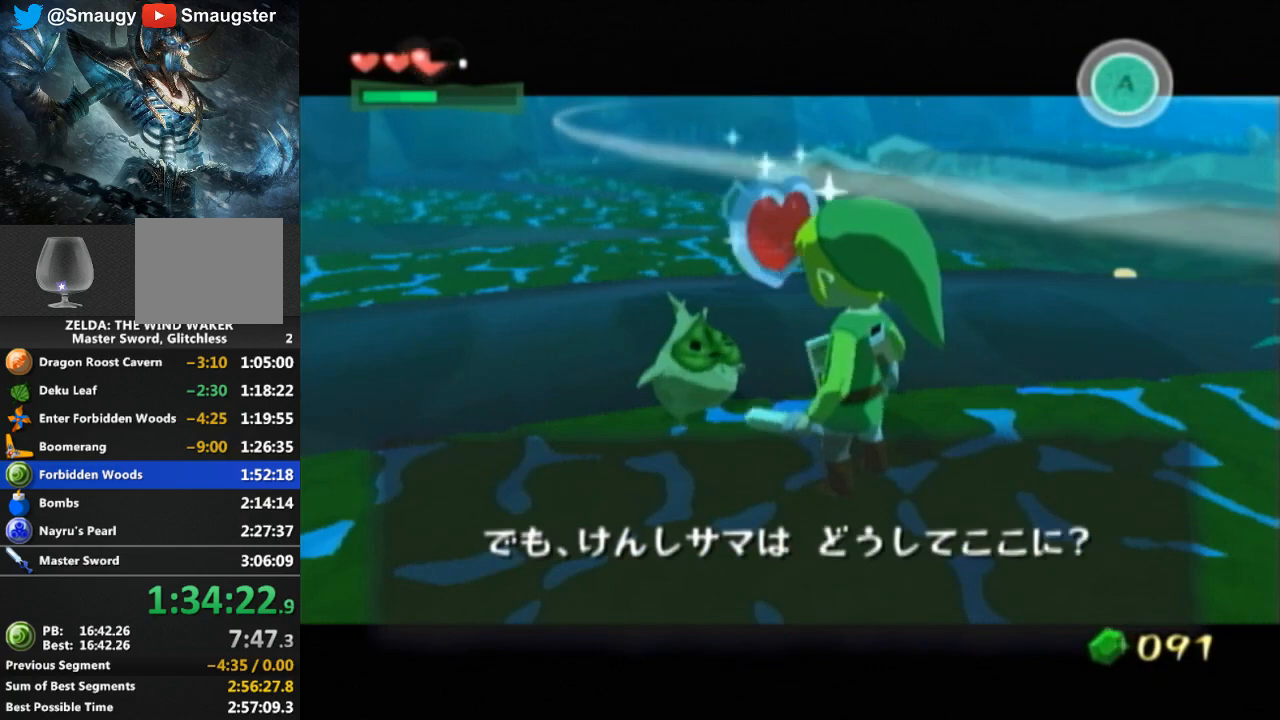
{"buttons": [], "left_stick": "center", "right_stick": "center", "events": [[33, "B", "up"], [100, "B", "down"], [167, "B", "up"]]}
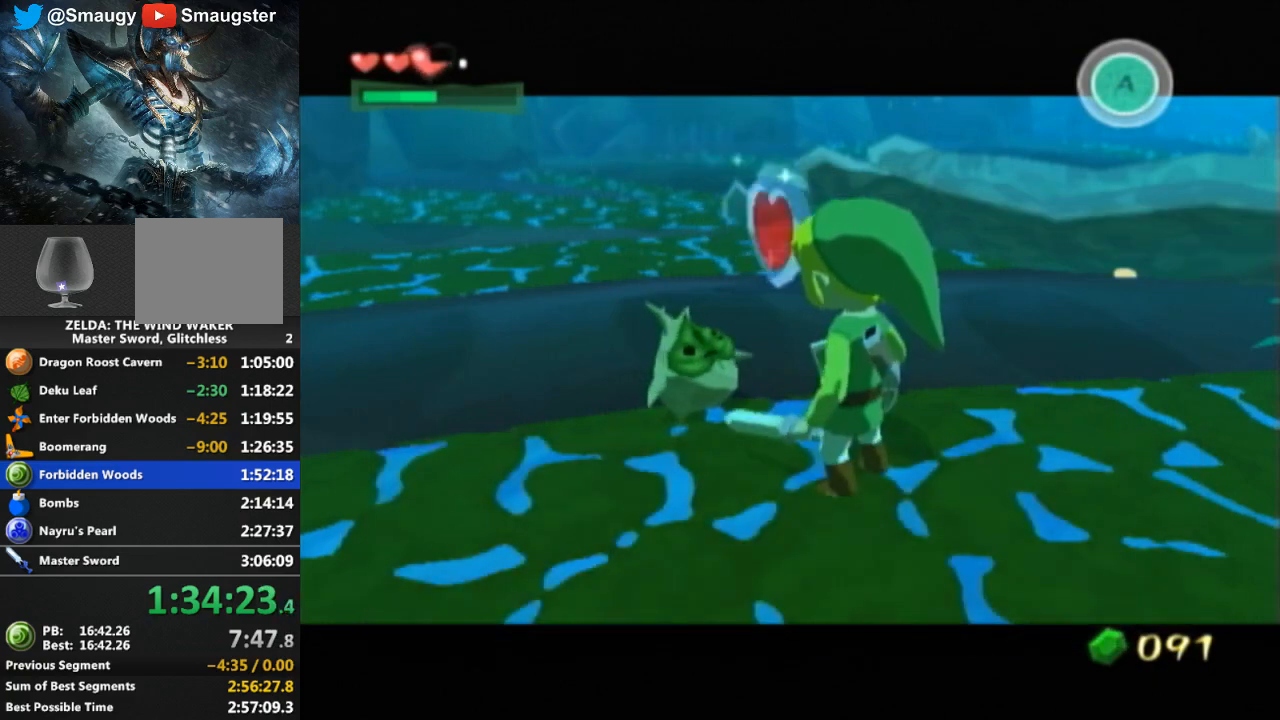
{"buttons": [], "left_stick": "center", "right_stick": "center", "events": []}
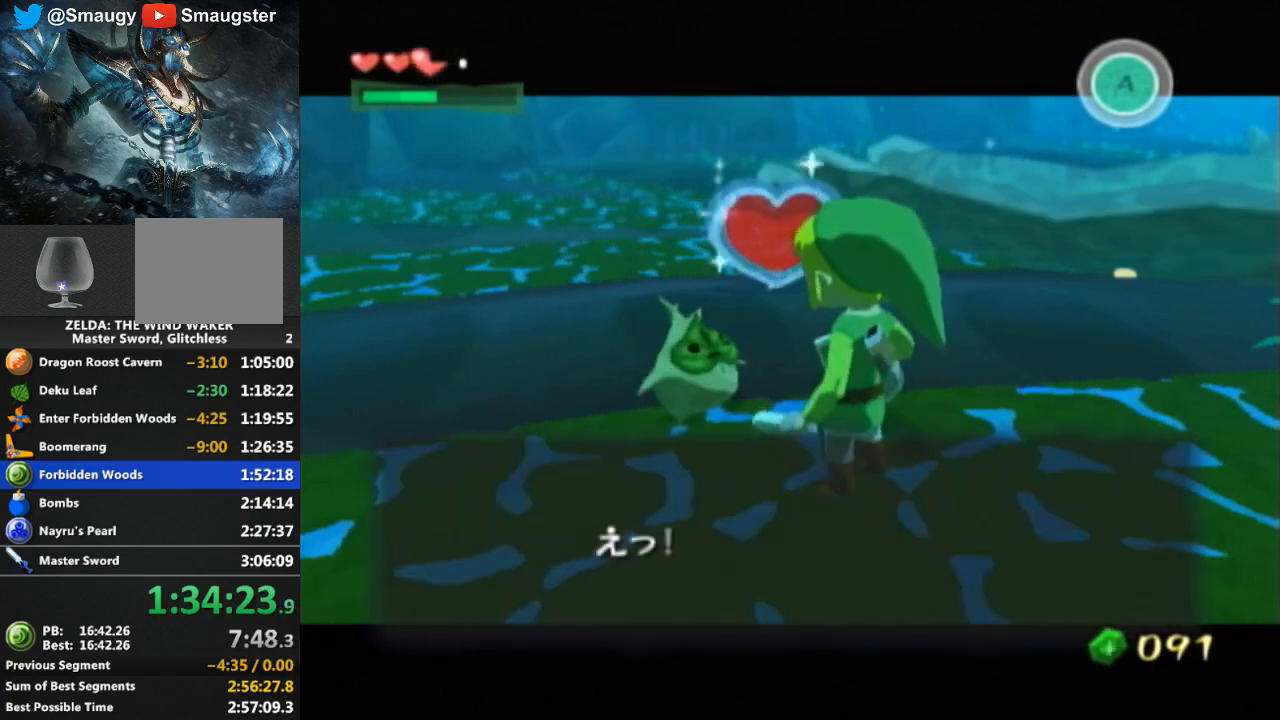
{"buttons": ["B"], "left_stick": "center", "right_stick": "center", "events": [[67, "B", "down"], [167, "B", "up"], [233, "B", "down"], [300, "B", "up"], [400, "B", "down"], [433, "B", "up"], [500, "B", "down"]]}
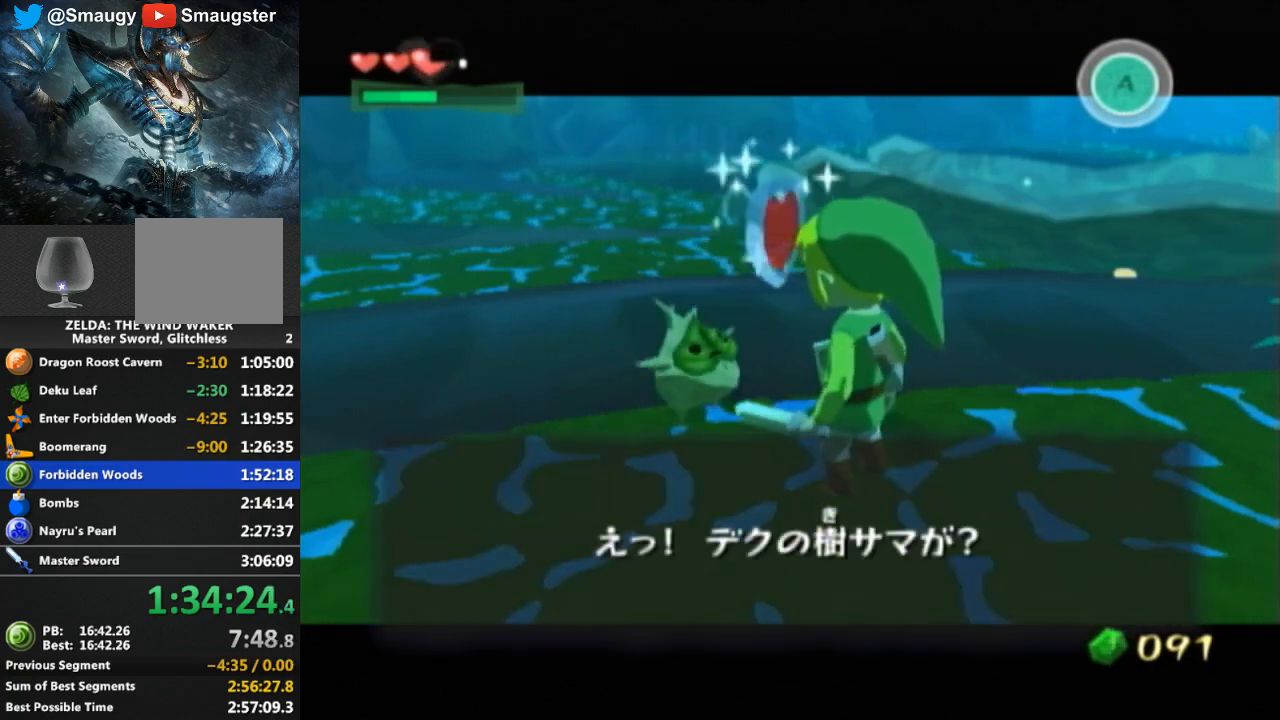
{"buttons": ["B"], "left_stick": "center", "right_stick": "center", "events": [[33, "B", "up"], [100, "B", "down"], [133, "B", "up"], [200, "B", "down"], [233, "B", "up"], [267, "B", "down"], [333, "B", "up"], [500, "B", "down"]]}
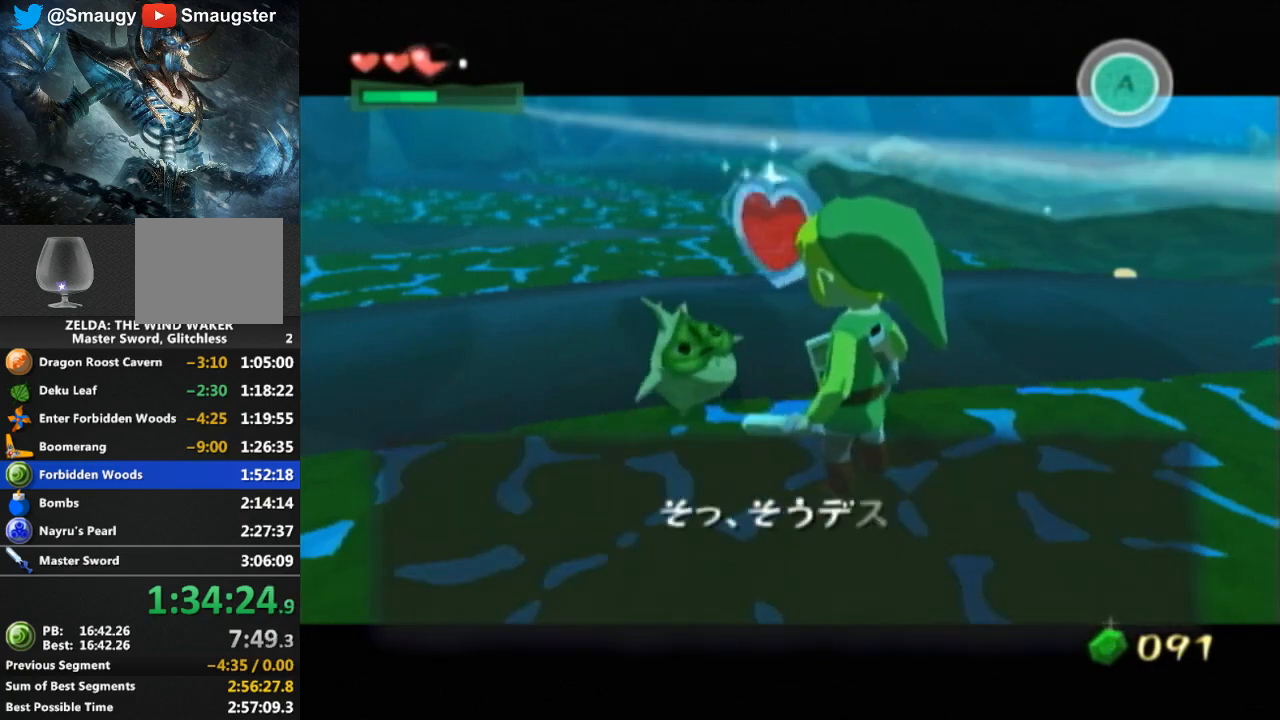
{"buttons": ["B"], "left_stick": "center", "right_stick": "center", "events": [[33, "B", "up"], [167, "B", "down"], [200, "B", "up"], [267, "B", "down"], [300, "B", "up"], [367, "B", "down"], [400, "B", "up"], [500, "B", "down"]]}
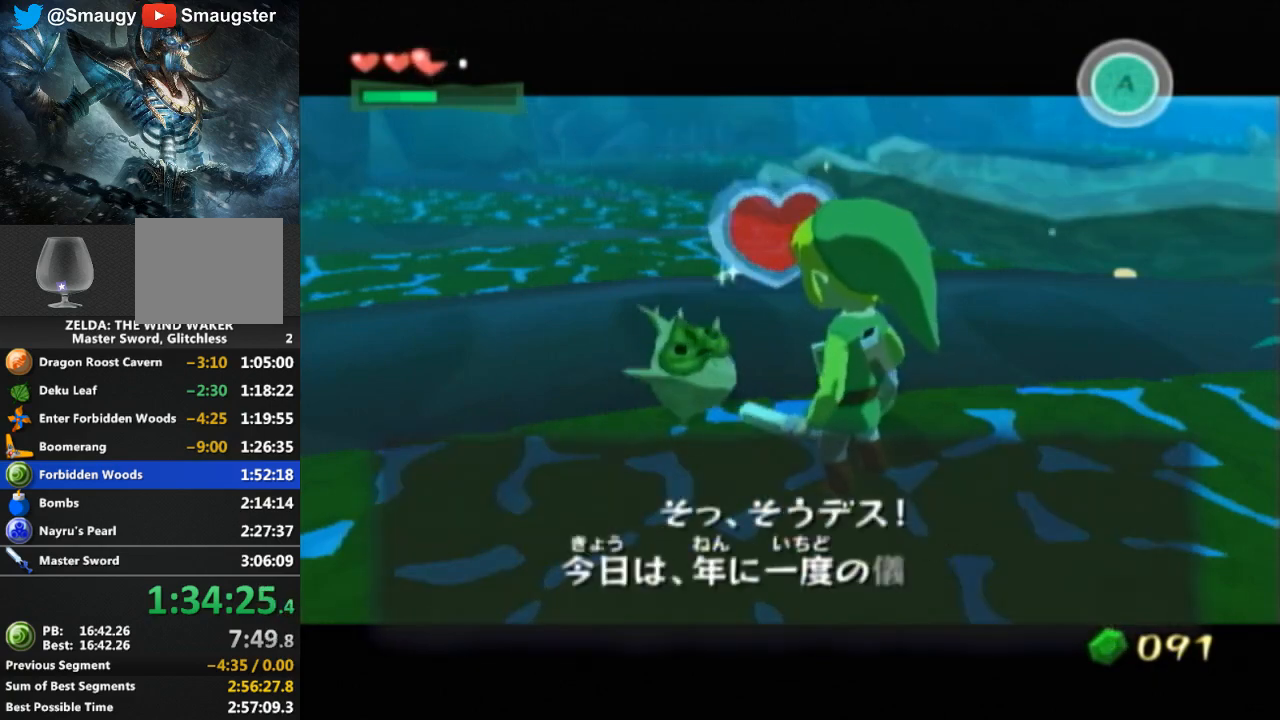
{"buttons": ["B"], "left_stick": "center", "right_stick": "center", "events": [[67, "B", "up"], [200, "B", "down"], [233, "B", "up"], [300, "B", "down"], [333, "B", "up"], [400, "B", "down"], [433, "B", "up"], [500, "B", "down"]]}
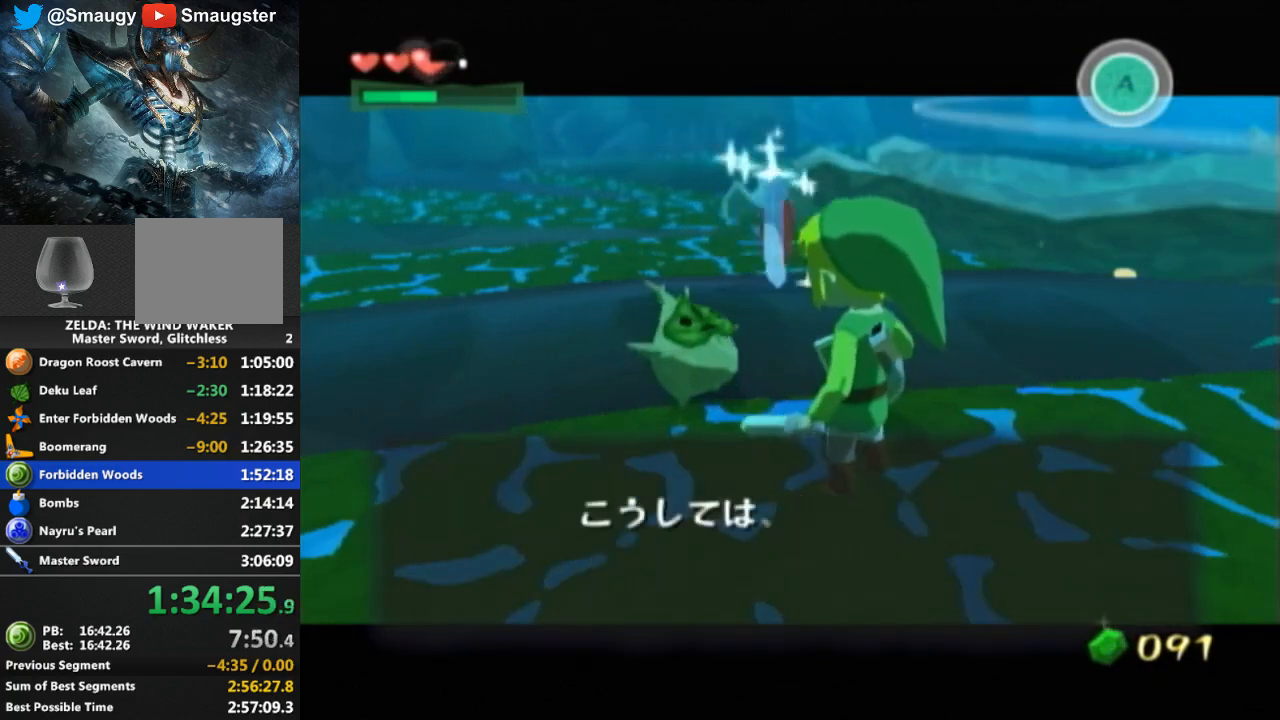
{"buttons": [], "left_stick": "center", "right_stick": "center", "events": [[67, "B", "up"], [133, "B", "down"], [200, "B", "up"], [233, "B", "down"], [267, "B", "up"], [333, "B", "down"], [367, "B", "up"], [433, "B", "down"], [500, "B", "up"]]}
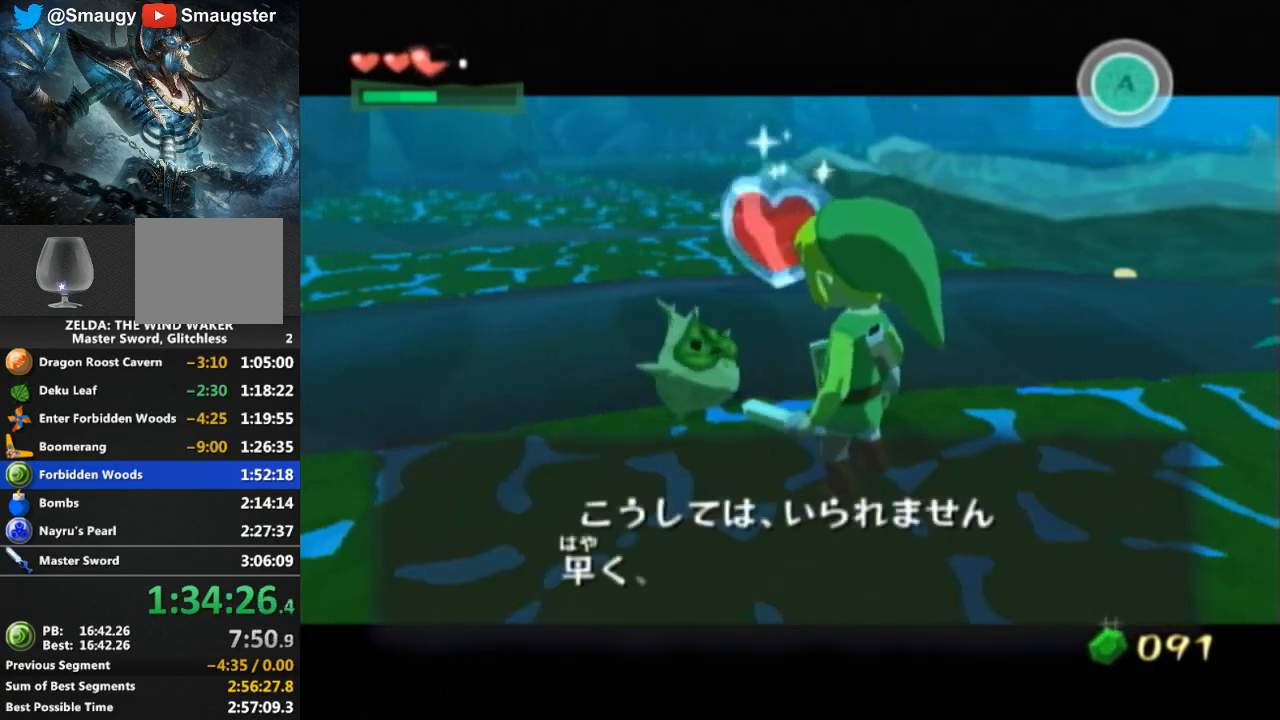
{"buttons": [], "left_stick": "center", "right_stick": "center", "events": [[67, "B", "down"], [100, "B", "up"], [133, "B", "down"], [167, "B", "up"], [233, "B", "down"], [267, "B", "up"], [333, "B", "down"], [367, "B", "up"], [467, "B", "down"], [500, "B", "up"]]}
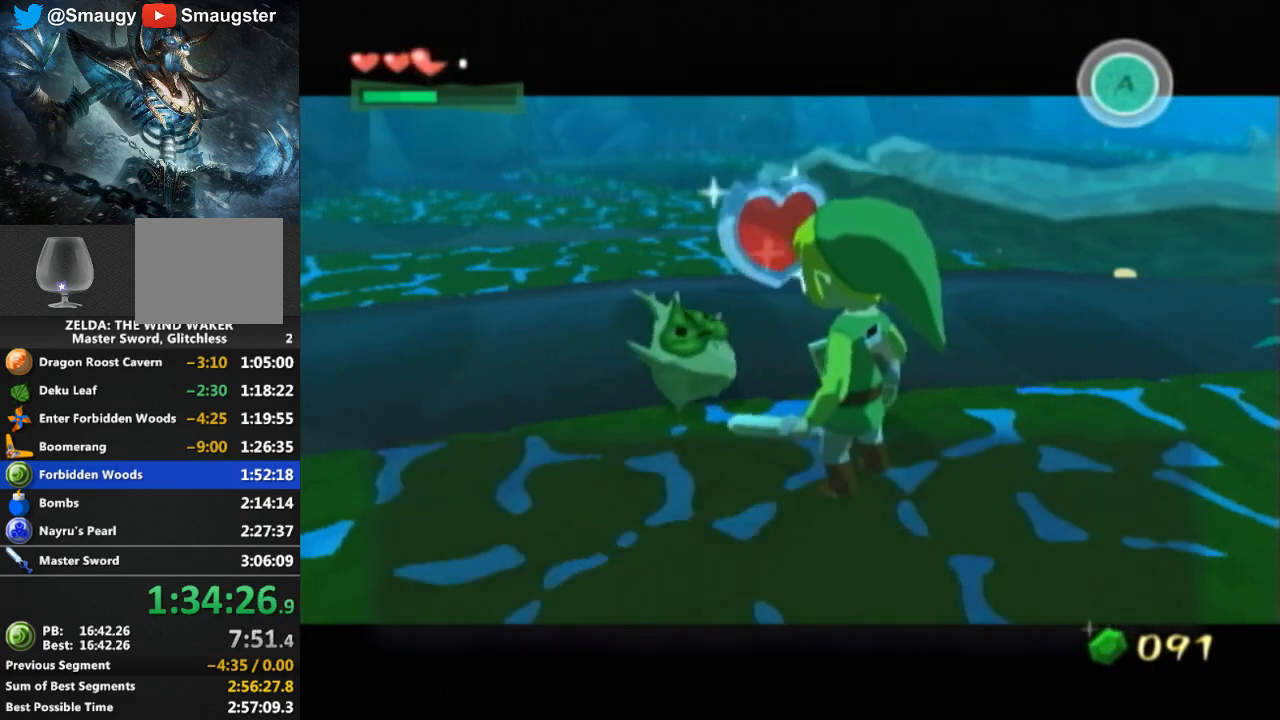
{"buttons": [], "left_stick": "center", "right_stick": "center", "events": [[233, "B", "down"], [267, "B", "up"], [333, "B", "down"], [367, "B", "up"]]}
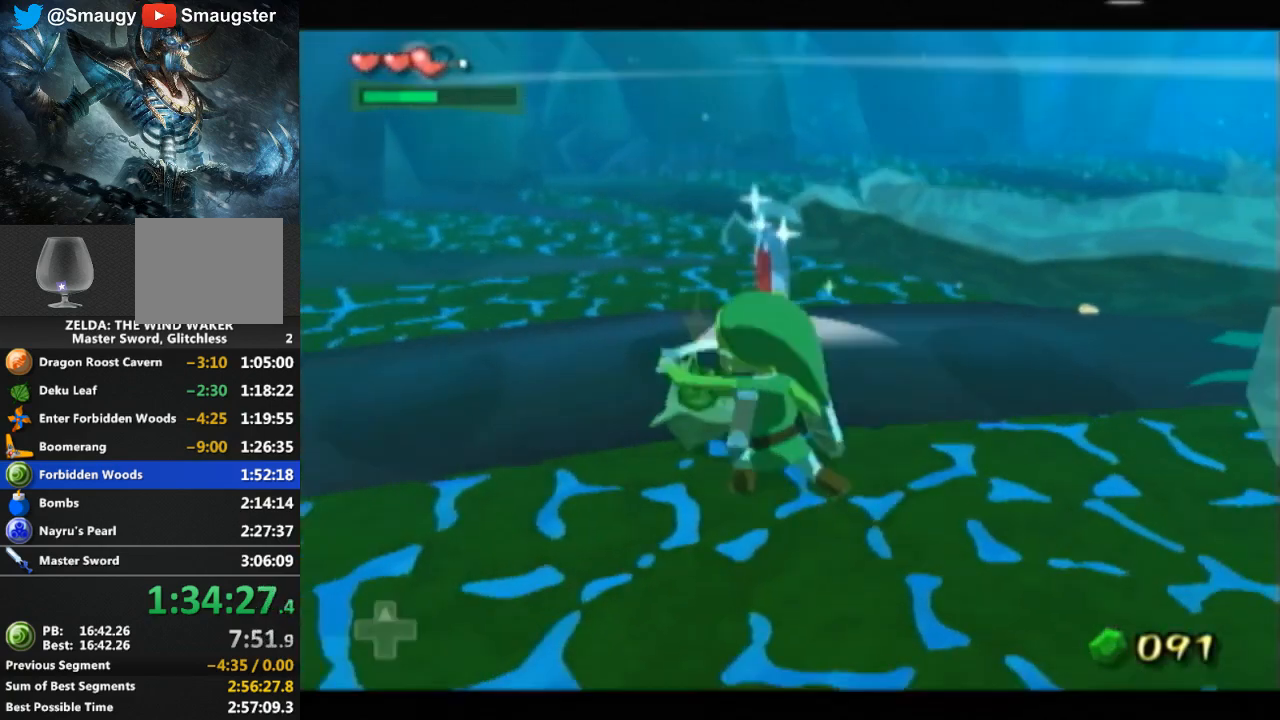
{"buttons": [], "left_stick": "up", "right_stick": "center", "events": [[200, "left_stick", "up"]]}
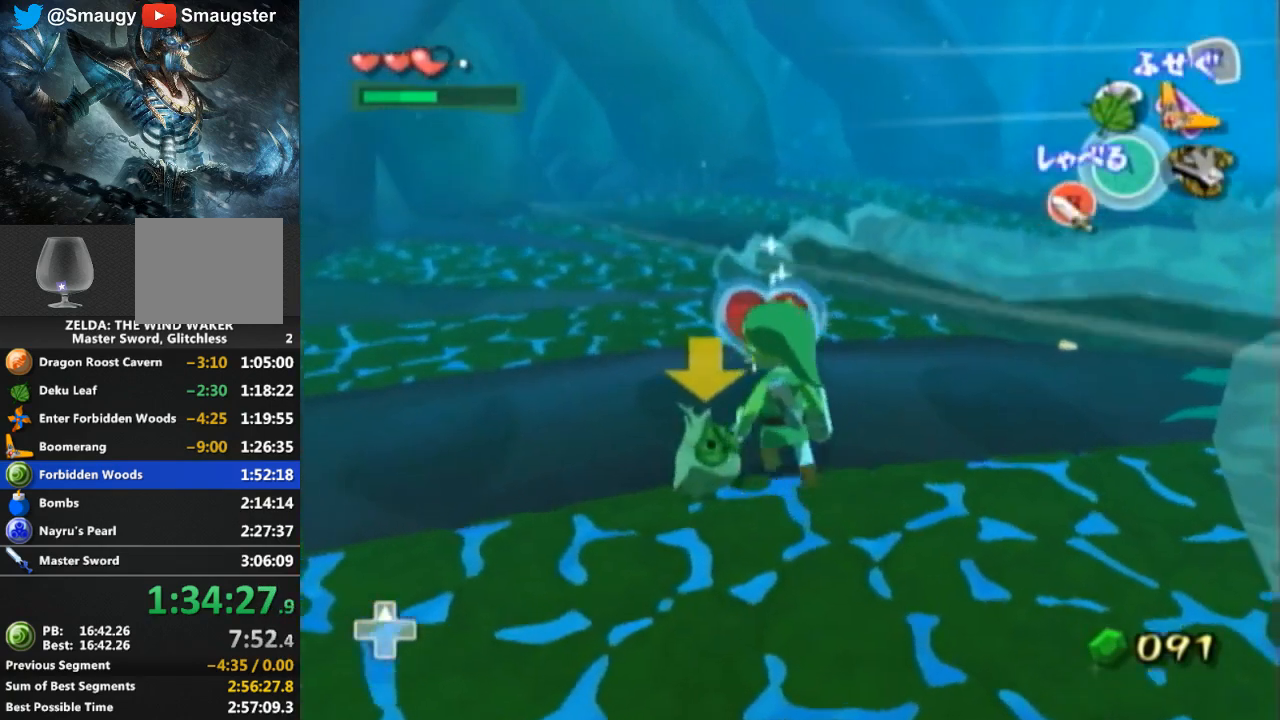
{"buttons": [], "left_stick": "center", "right_stick": "left", "events": [[300, "left_stick", "center"], [300, "right_stick", "left"]]}
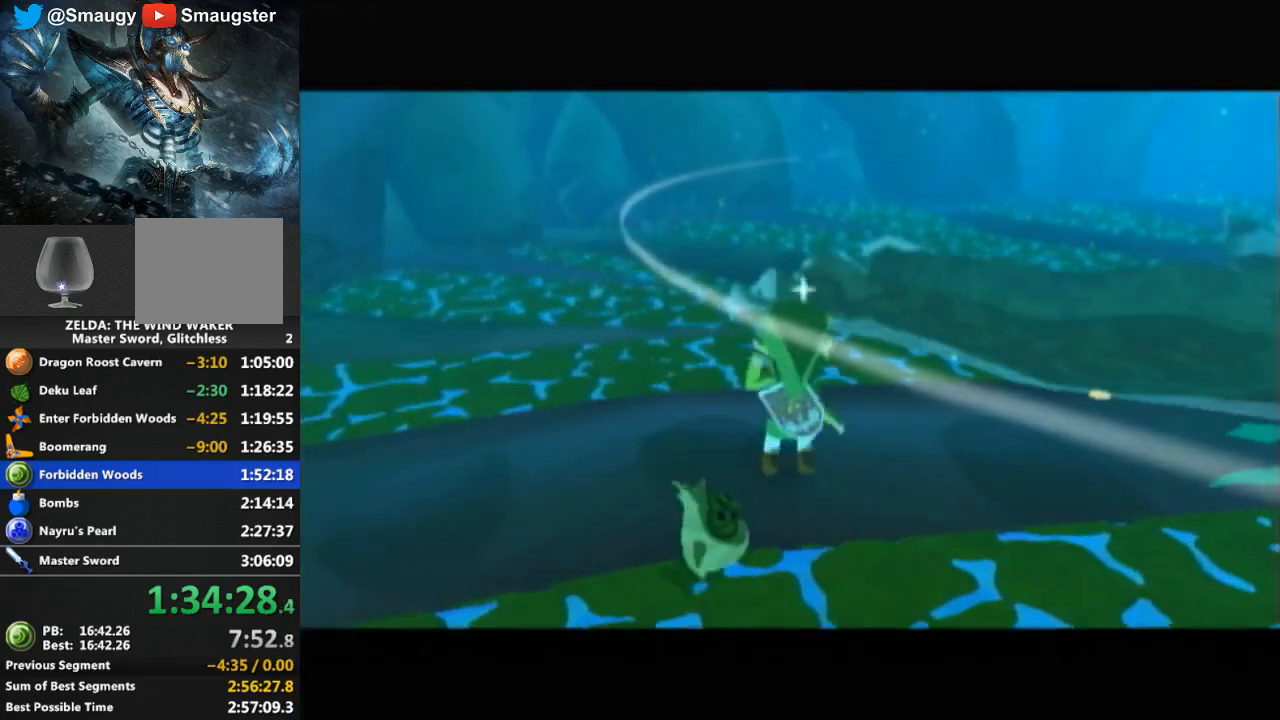
{"buttons": [], "left_stick": "center", "right_stick": "center", "events": [[67, "right_stick", "center"]]}
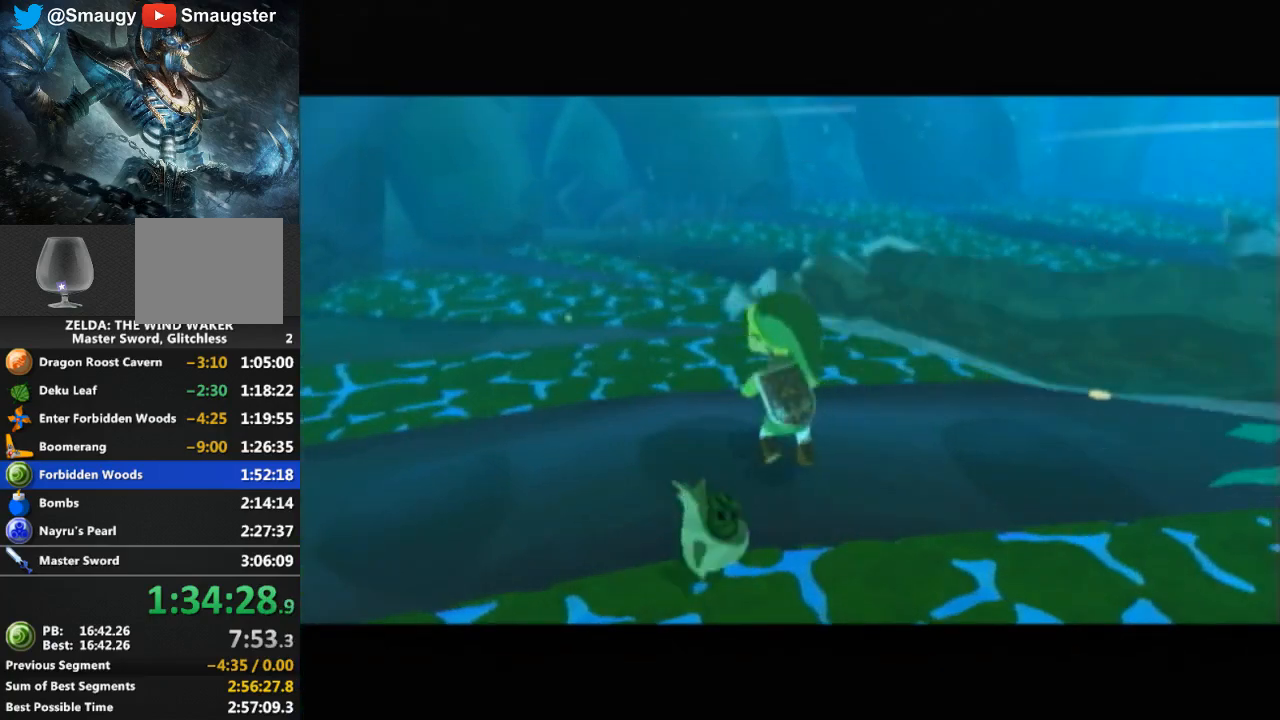
{"buttons": [], "left_stick": "center", "right_stick": "center", "events": []}
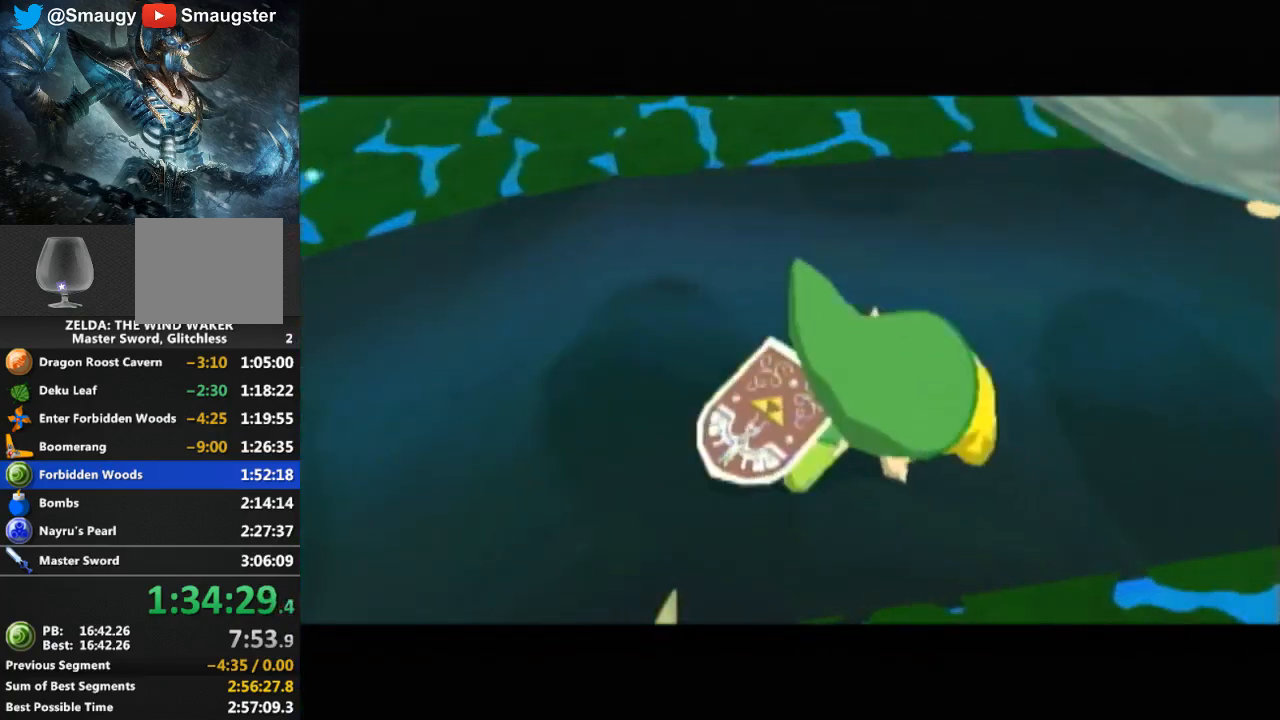
{"buttons": ["B"], "left_stick": "center", "right_stick": "center", "events": [[100, "B", "down"], [133, "B", "up"], [200, "B", "down"], [233, "B", "up"], [333, "B", "down"], [433, "B", "up"], [500, "B", "down"]]}
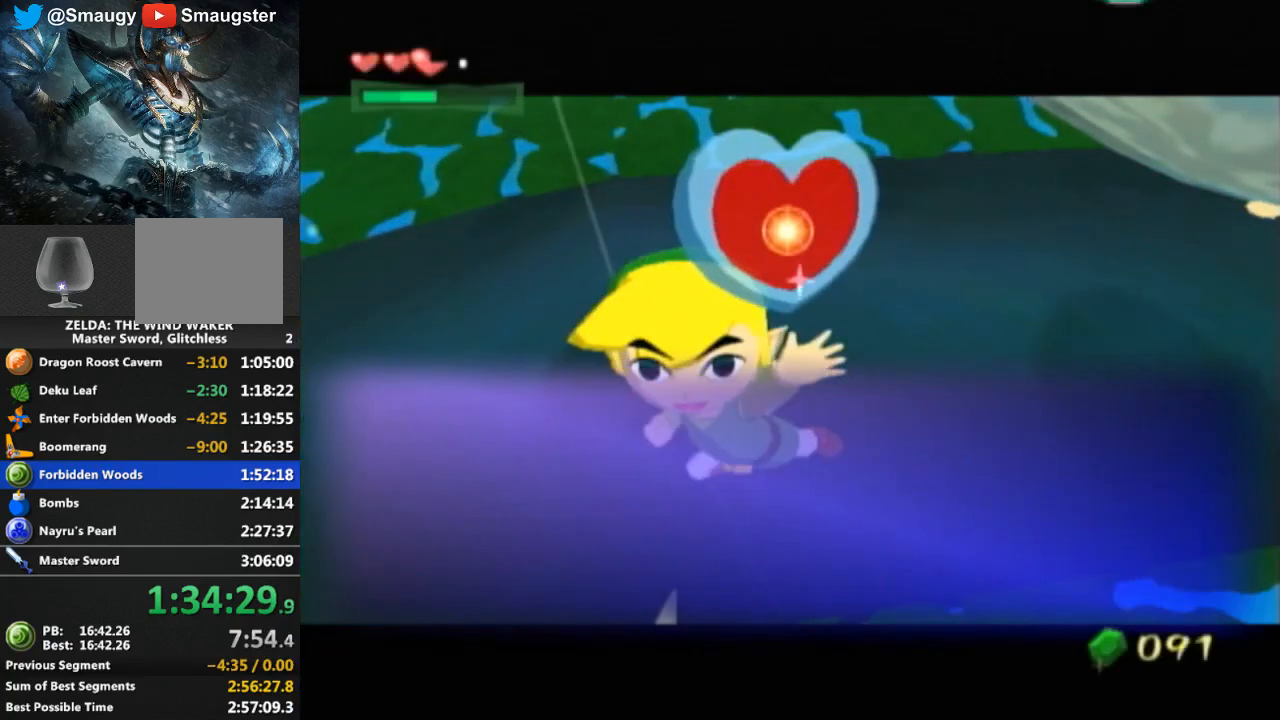
{"buttons": [], "left_stick": "right", "right_stick": "center", "events": [[67, "B", "up"], [100, "B", "down"], [133, "left_stick", "down-right"], [233, "B", "up"], [233, "left_stick", "right"], [333, "B", "down"], [367, "B", "up"], [433, "B", "down"], [467, "B", "up"]]}